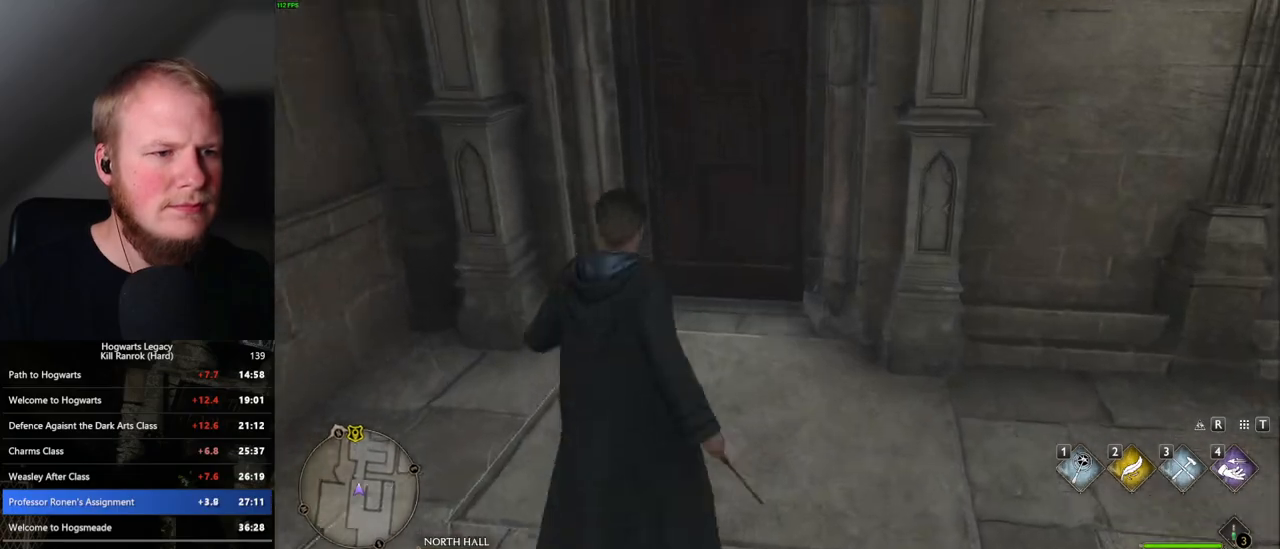
Gameplay with keyboard and mouse; each line is a JSON object with the keys and mouse buttons held at the frame after it. "events" lists presses ("down") and releases ("up") of ".", "/", "0", "1", "2", "3", "4", "5", "6", "7", "8", "9", "a", "alt_l", "alt_r", "b", "backslash", "backspace", "c", "caps_lock", "comma", "ctrl_l", "ctrl_r", "d", "e", "equals", "escape", "f", "f1", "f10", "f11", "f12", "f2", "f3", "f4", "f5", "f6", "f7", "f8", "f9", "g", "h", "i", "j", "k", "l", "lbracket", "m", "minus", "n", "o", "p", "q", "quote", "r", "rbracket", "return", "s", "semicolon", "shift_l", "shift_r", "space", "super", "t", "tab", "tilde", "u", "v", "w", "x", "y", "z", "mouse_left", "mouse_right", "mouse_mb4" and "mouse_mb5" between this image and that frame as [ms after this image, input, new state], when the widget could be followed in between; "mouse_wheel" appears only as held states. "mouse_left", "mouse_wheel", "mouse_right", "mouse_mb4", "mouse_mb5" = the "left", "wheel", "right", "mb4", "mb5" buttons of the "mouse" list. No other keys are recorded. "wheel" means that the mouse wheel is clicked or scrolled. Mouse movement is not recorded.
{"keys": ["w"], "mouse": [], "events": [[167, "space", "down"], [300, "space", "up"]]}
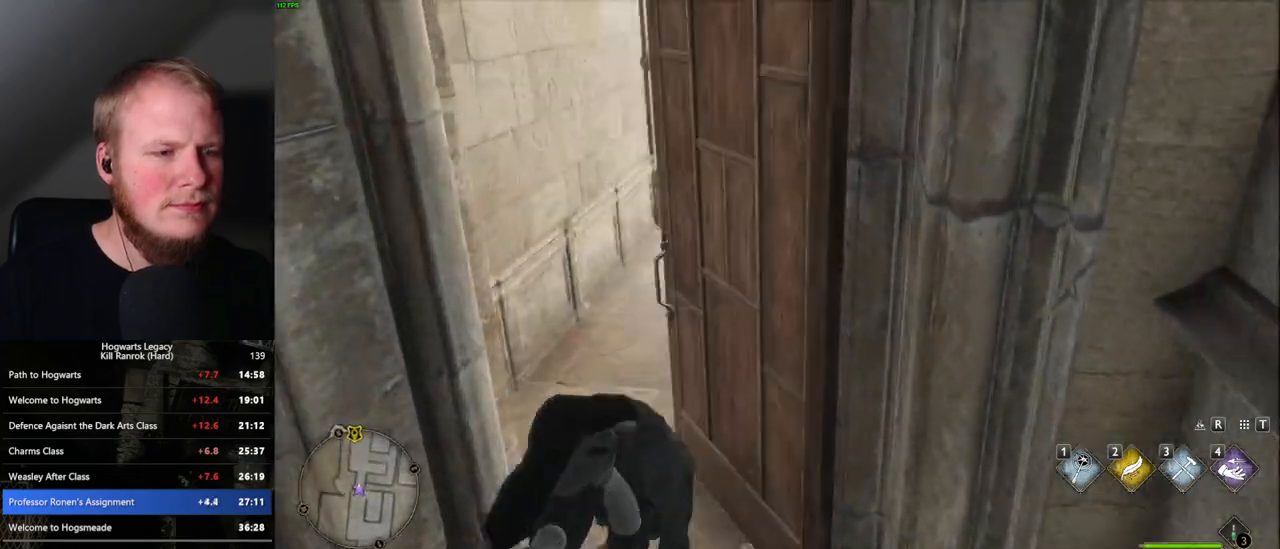
{"keys": ["w"], "mouse": [], "events": []}
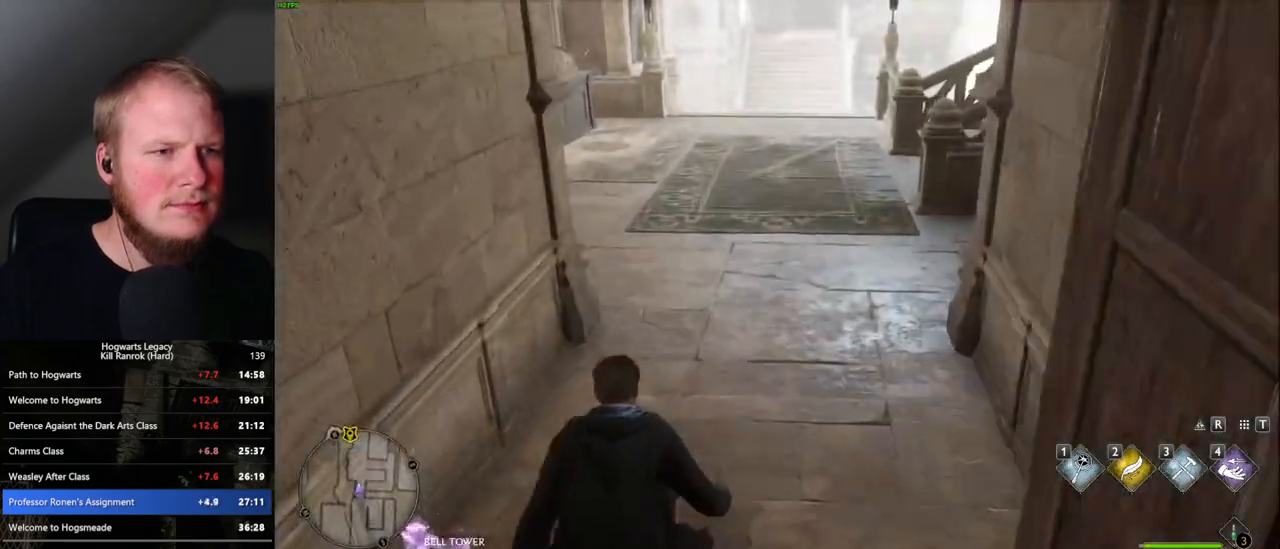
{"keys": ["w"], "mouse": [], "events": []}
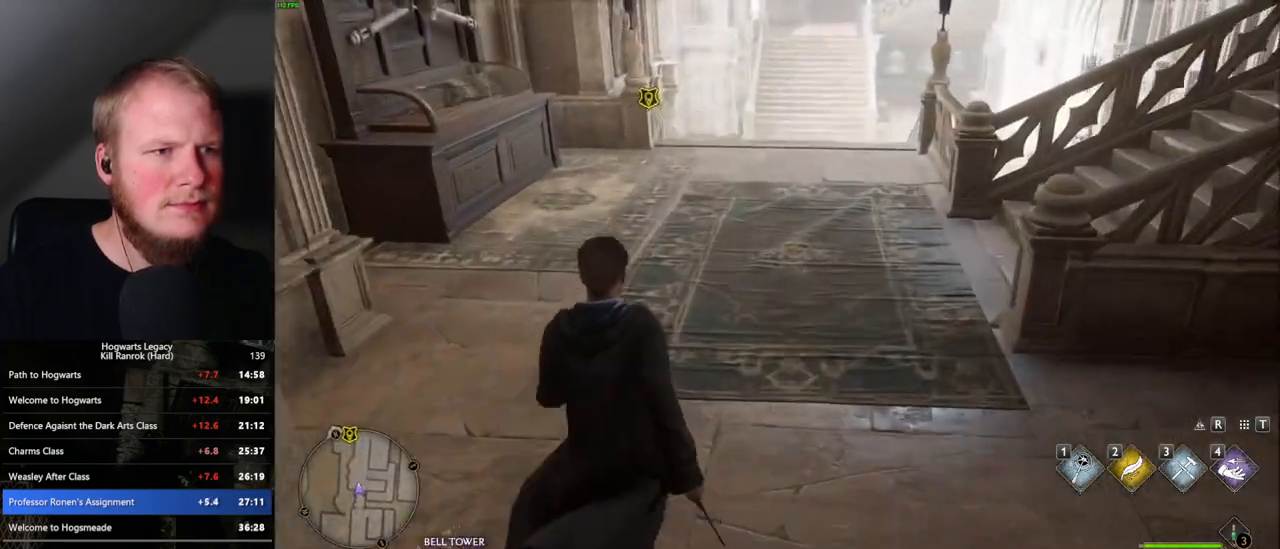
{"keys": ["w"], "mouse": [], "events": []}
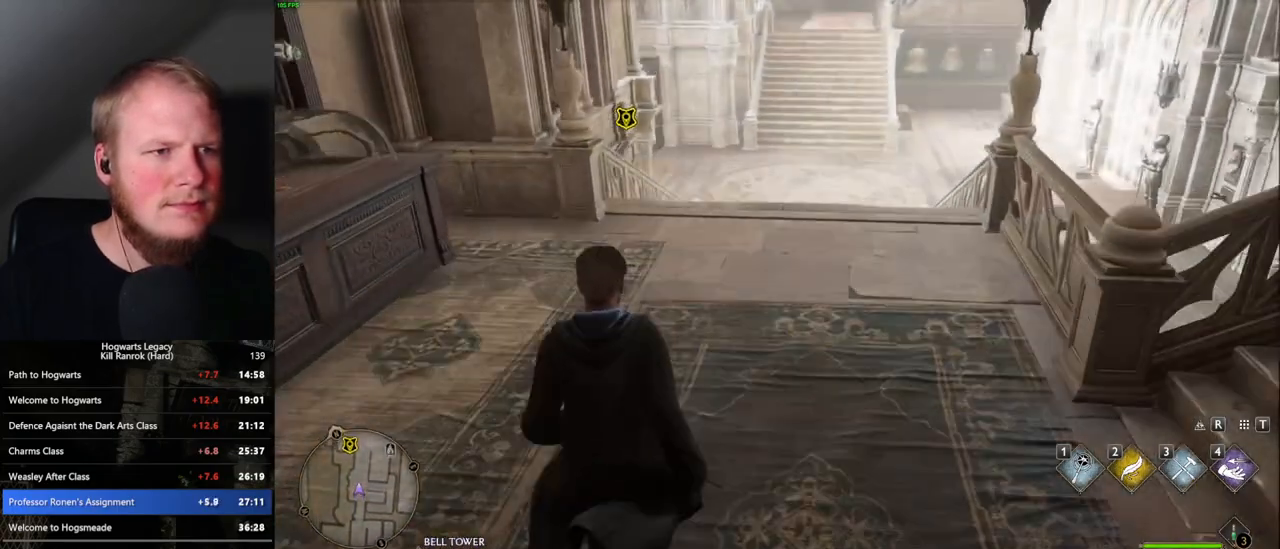
{"keys": ["w"], "mouse": [], "events": []}
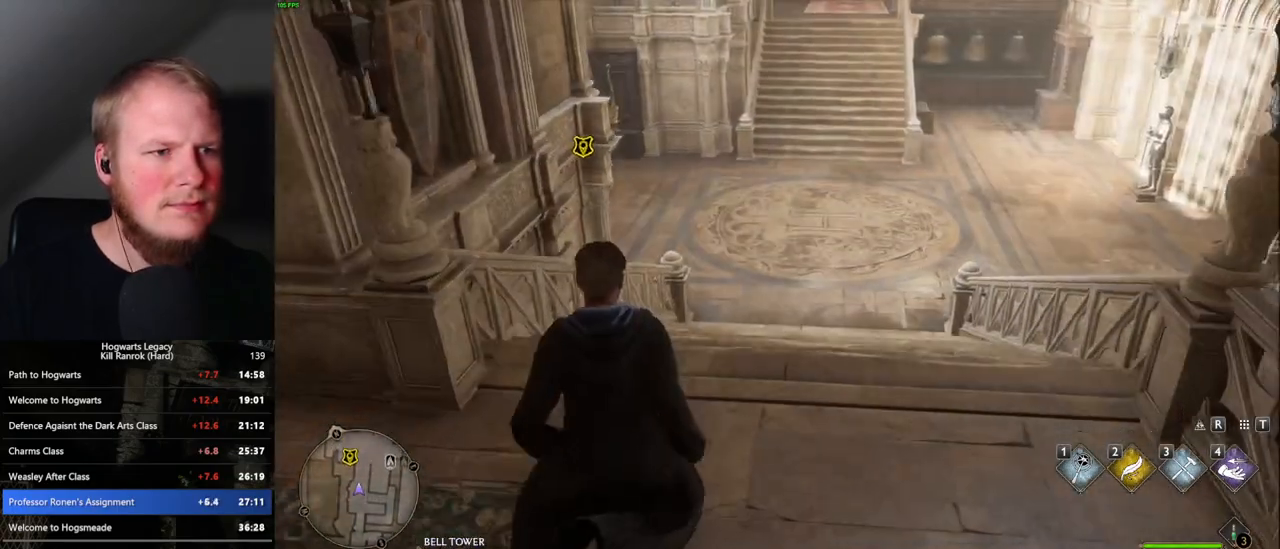
{"keys": ["w"], "mouse": [], "events": []}
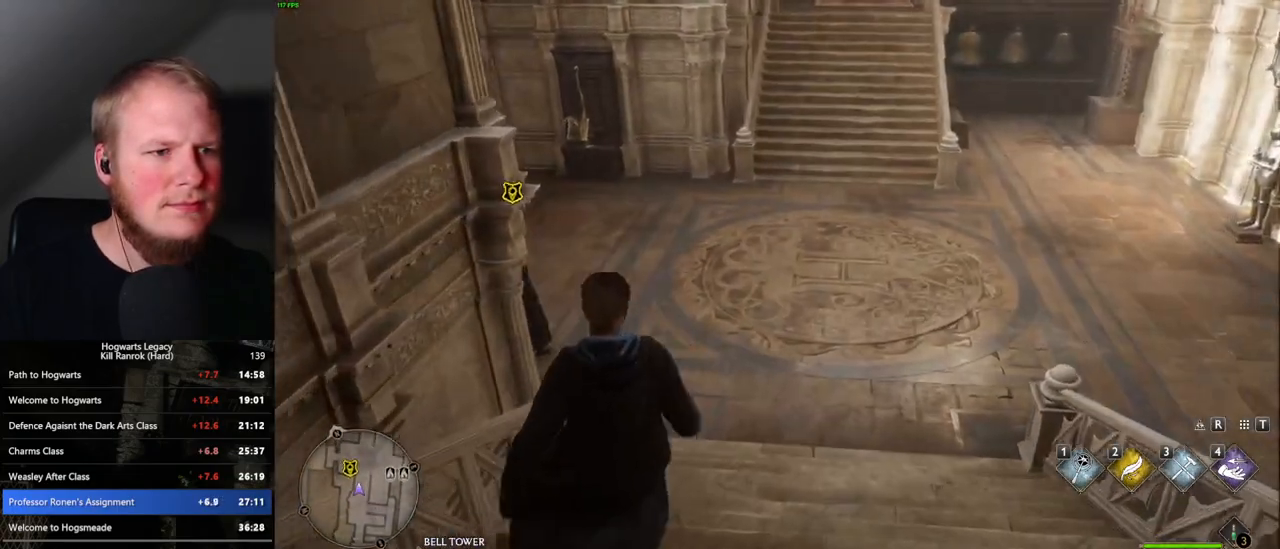
{"keys": ["w"], "mouse": [], "events": []}
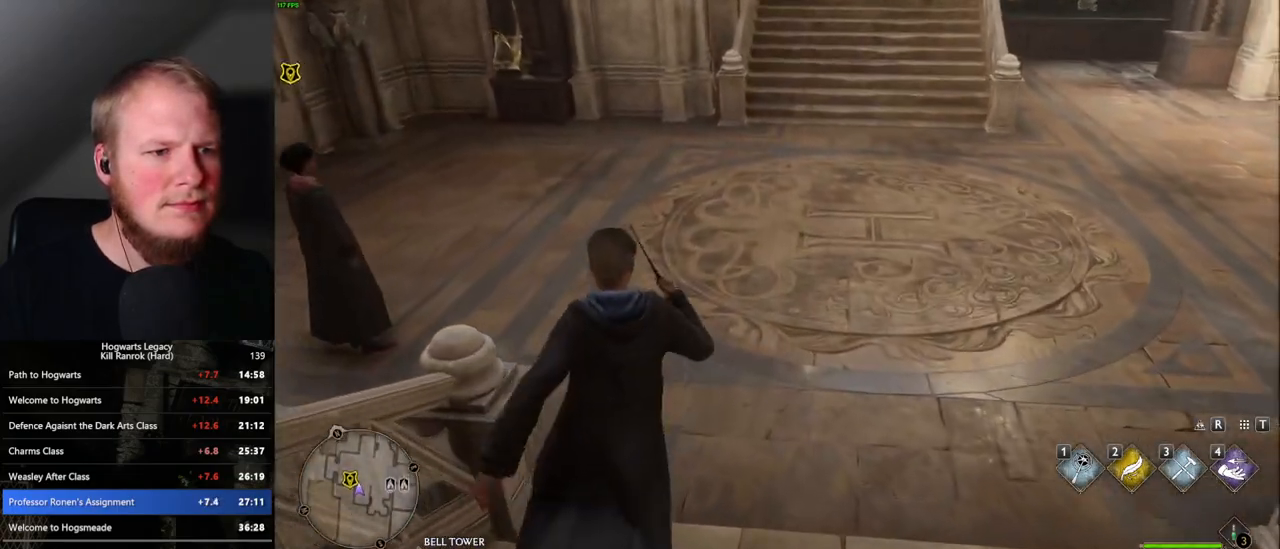
{"keys": ["d", "w"], "mouse": [], "events": [[83, "d", "down"], [150, "space", "down"], [367, "space", "up"]]}
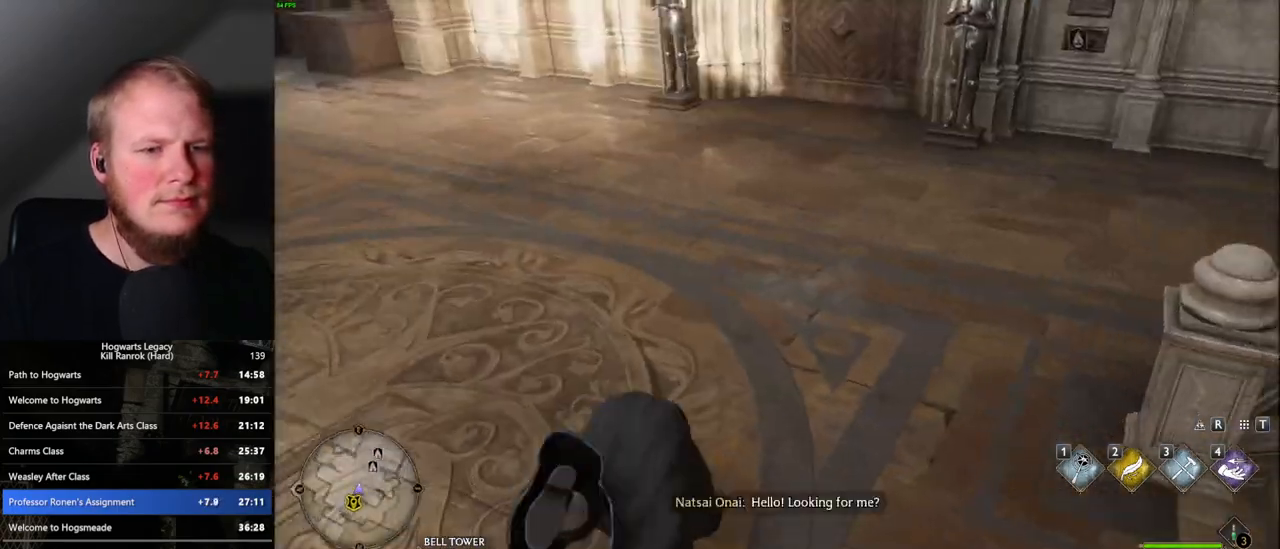
{"keys": ["w"], "mouse": [], "events": [[483, "d", "up"]]}
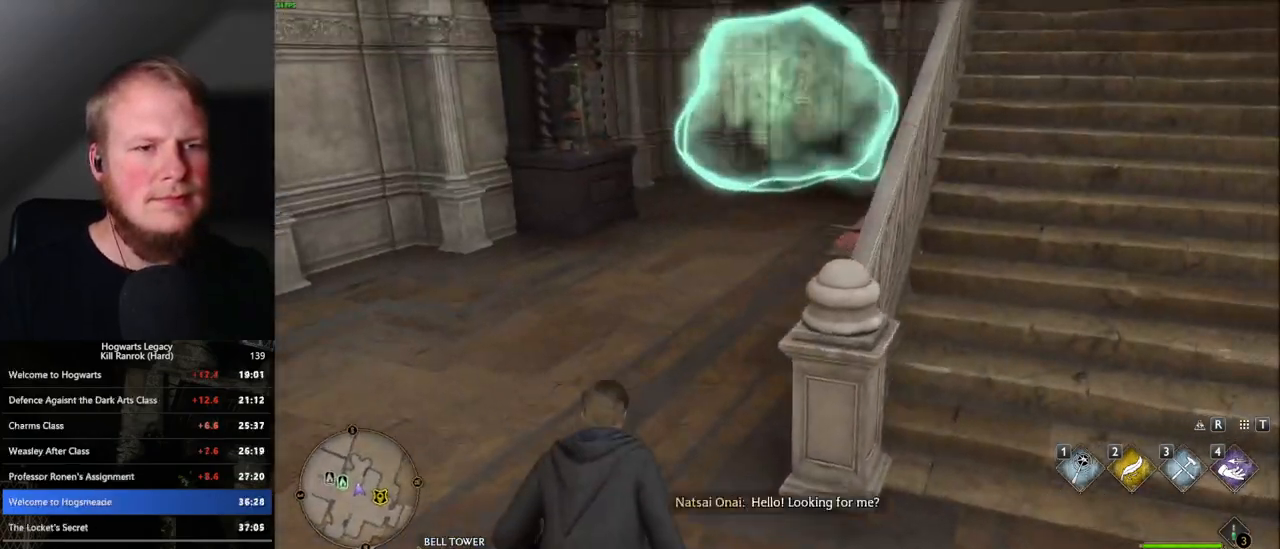
{"keys": ["w"], "mouse": [], "events": []}
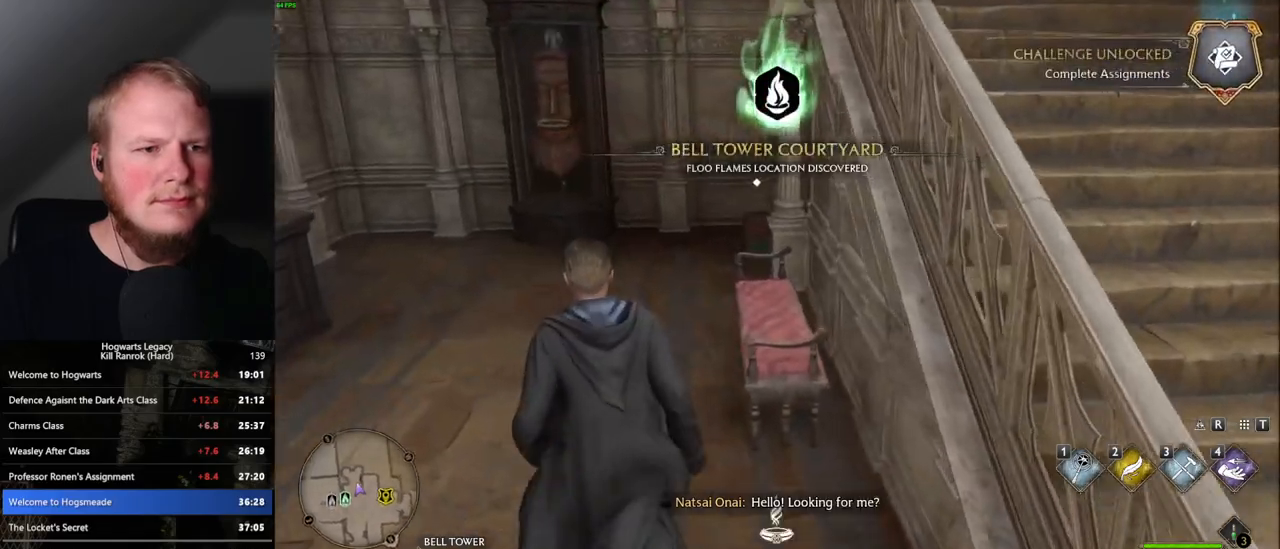
{"keys": ["w"], "mouse": [], "events": []}
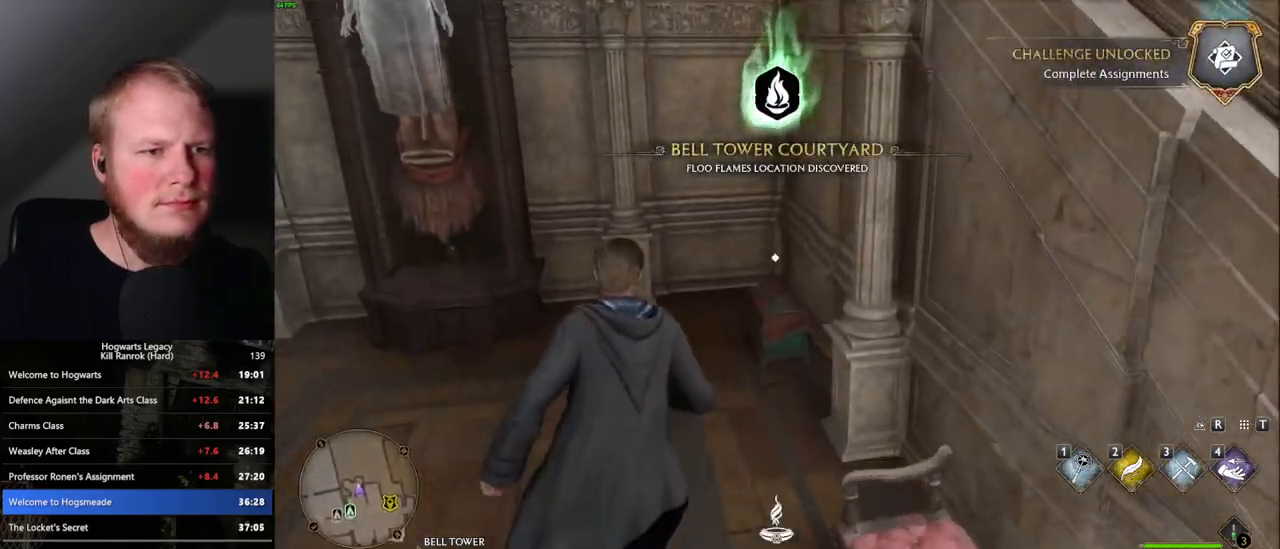
{"keys": ["d", "w"], "mouse": [], "events": [[183, "f", "down"], [250, "f", "up"], [317, "d", "down"], [333, "space", "down"], [483, "space", "up"]]}
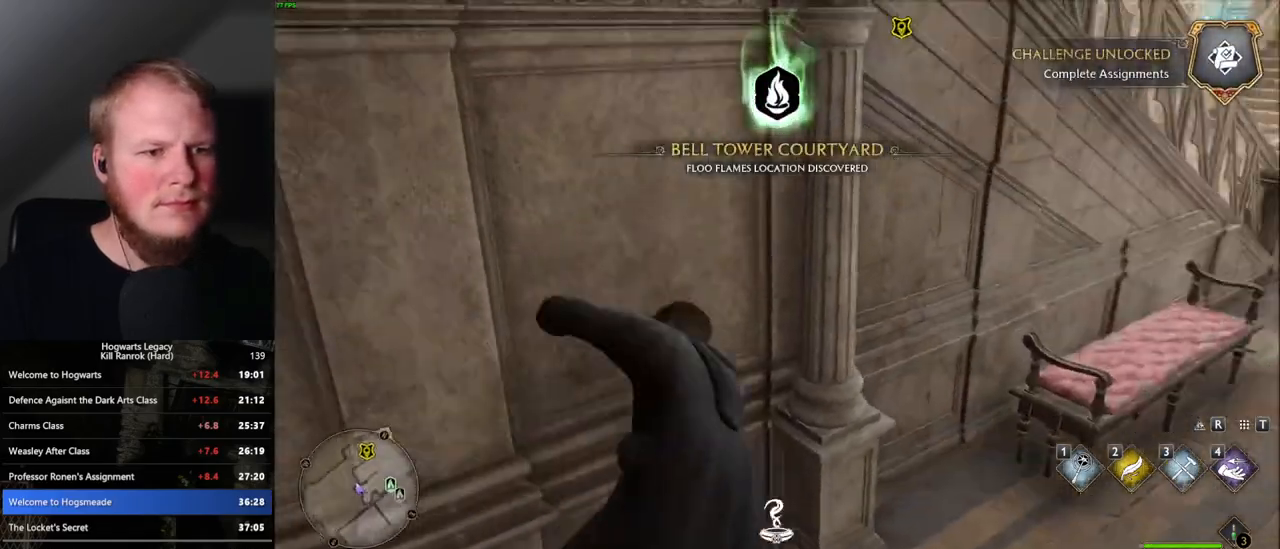
{"keys": ["w"], "mouse": [], "events": [[483, "d", "up"]]}
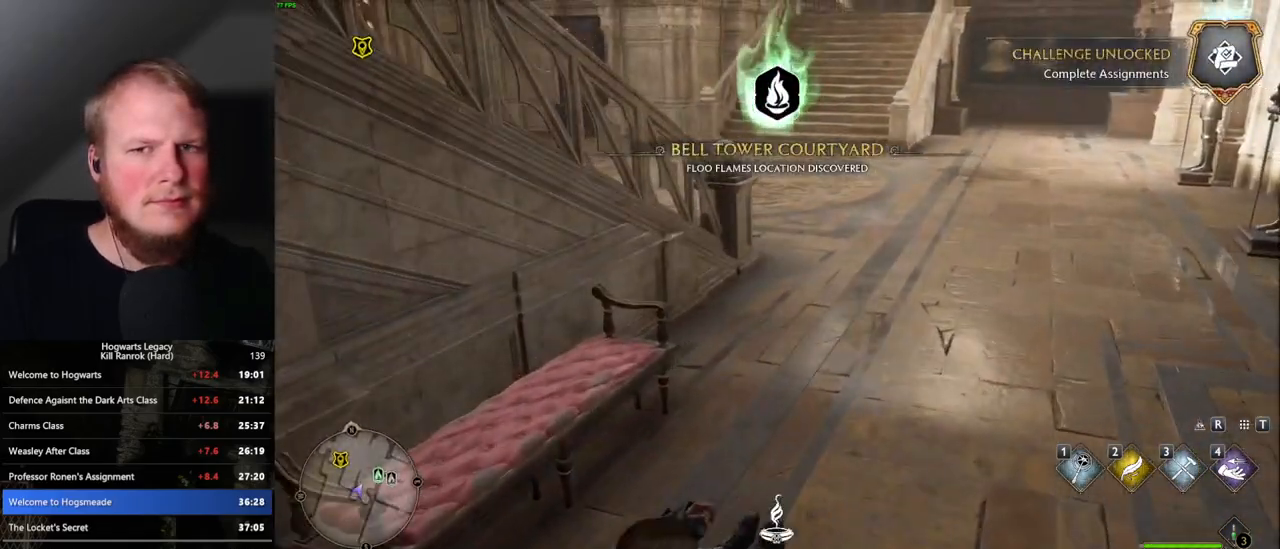
{"keys": ["w"], "mouse": [], "events": []}
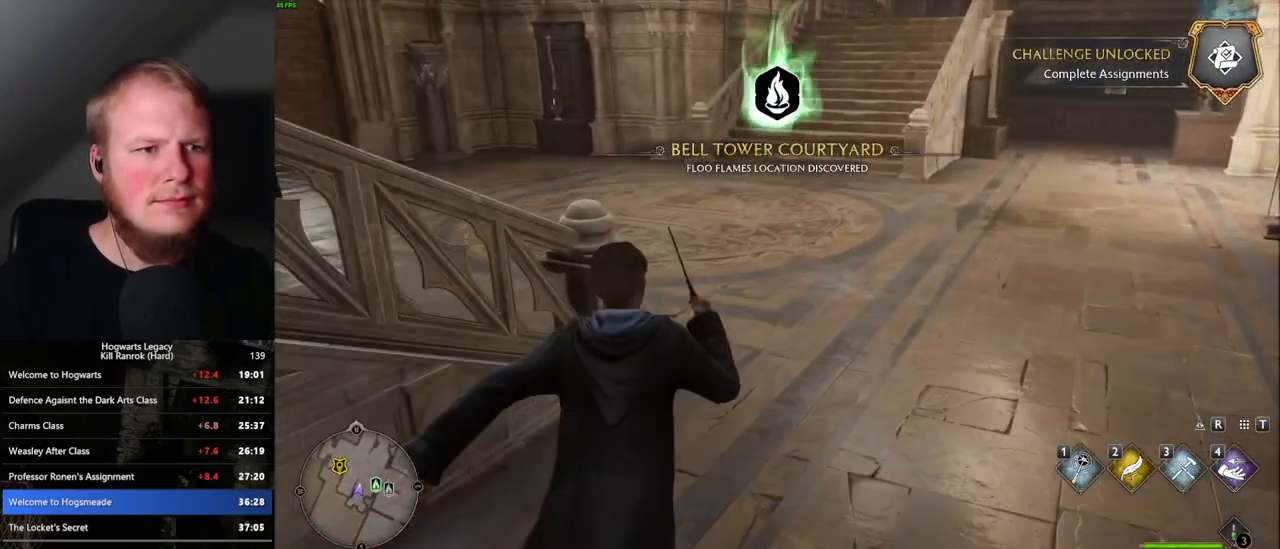
{"keys": ["w"], "mouse": [], "events": []}
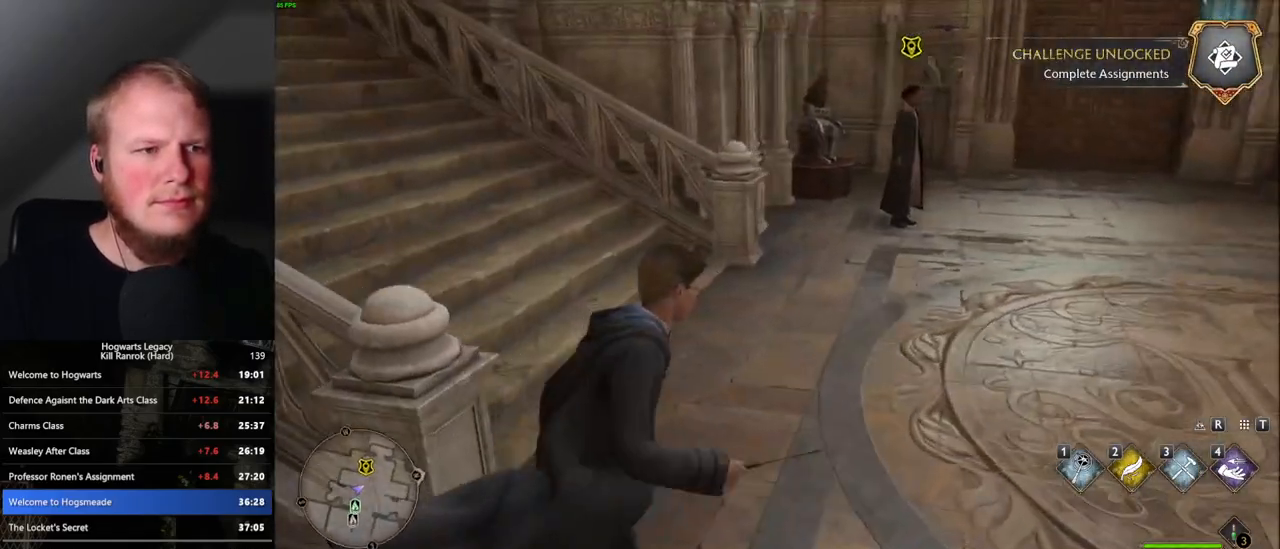
{"keys": ["f", "w"], "mouse": [], "events": [[483, "f", "down"]]}
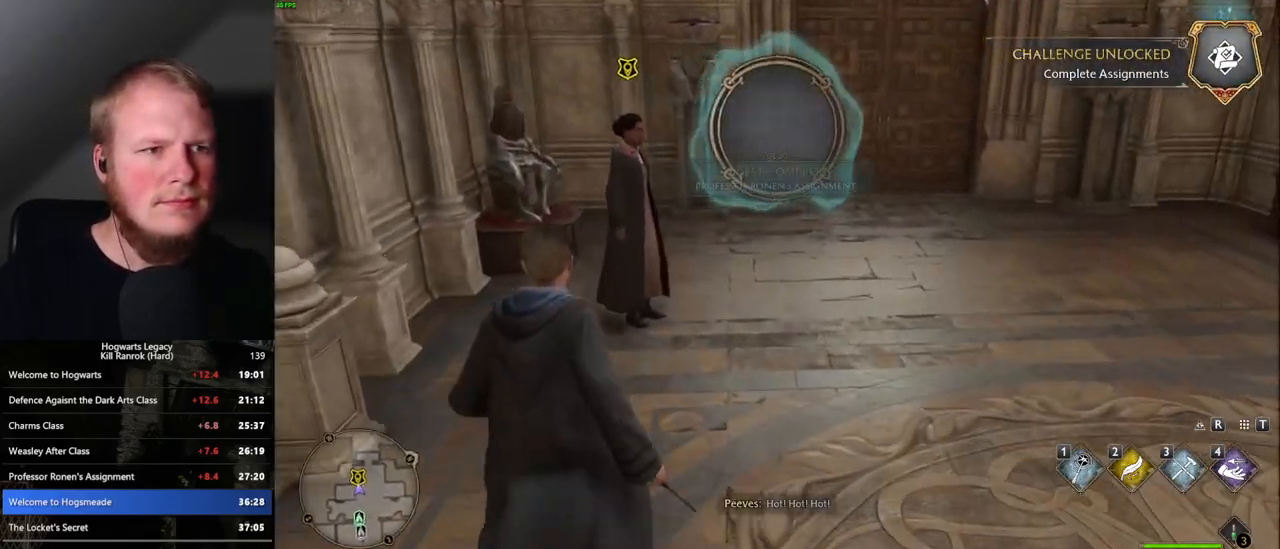
{"keys": ["f"], "mouse": [], "events": [[67, "f", "up"], [133, "f", "down"], [217, "f", "up"], [233, "w", "up"], [283, "f", "down"], [367, "f", "up"], [433, "f", "down"]]}
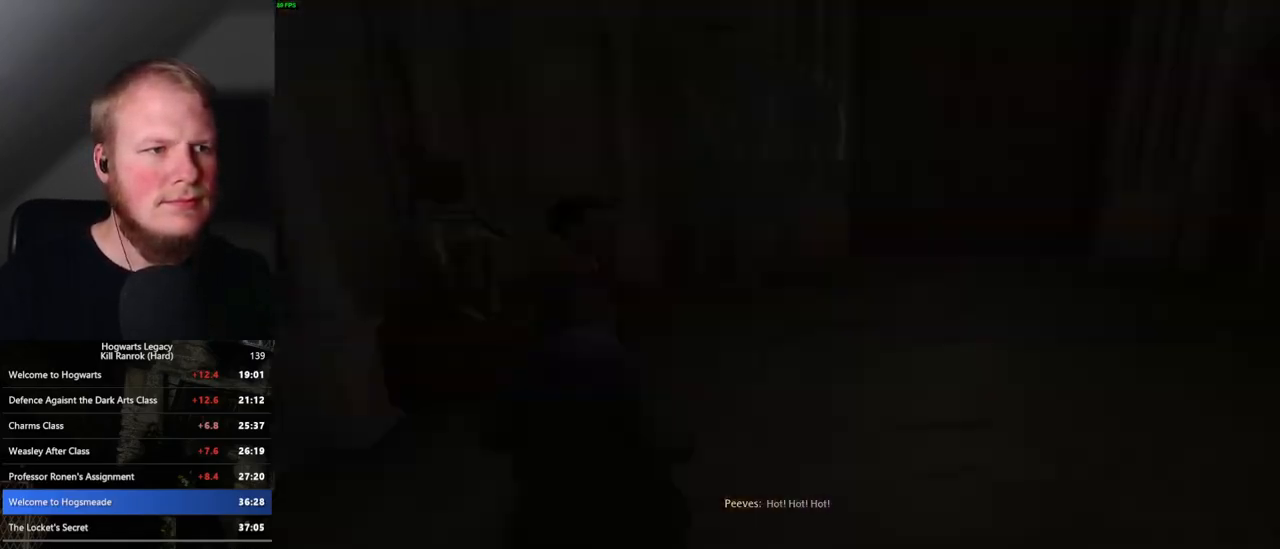
{"keys": ["q", "space"], "mouse": [], "events": [[33, "f", "up"], [467, "q", "down"], [467, "space", "down"]]}
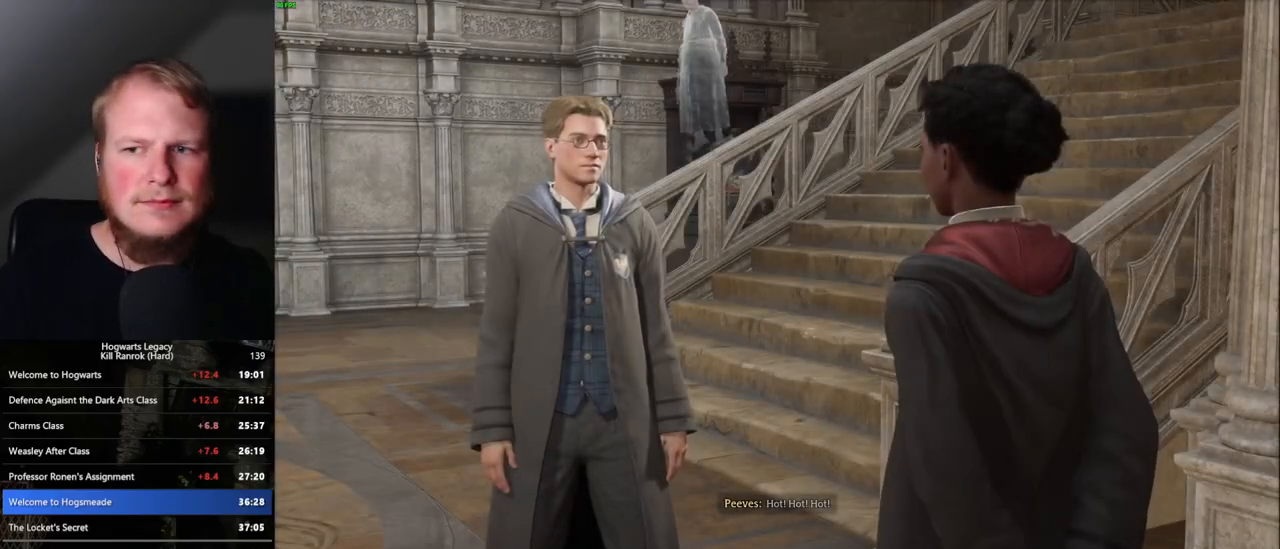
{"keys": ["q"], "mouse": [], "events": [[50, "space", "up"], [83, "q", "up"], [117, "q", "down"], [183, "space", "down"], [200, "space", "up"], [233, "q", "up"], [267, "q", "down"], [300, "space", "down"], [367, "q", "up"], [367, "space", "up"], [433, "q", "down"], [467, "space", "down"], [500, "space", "up"]]}
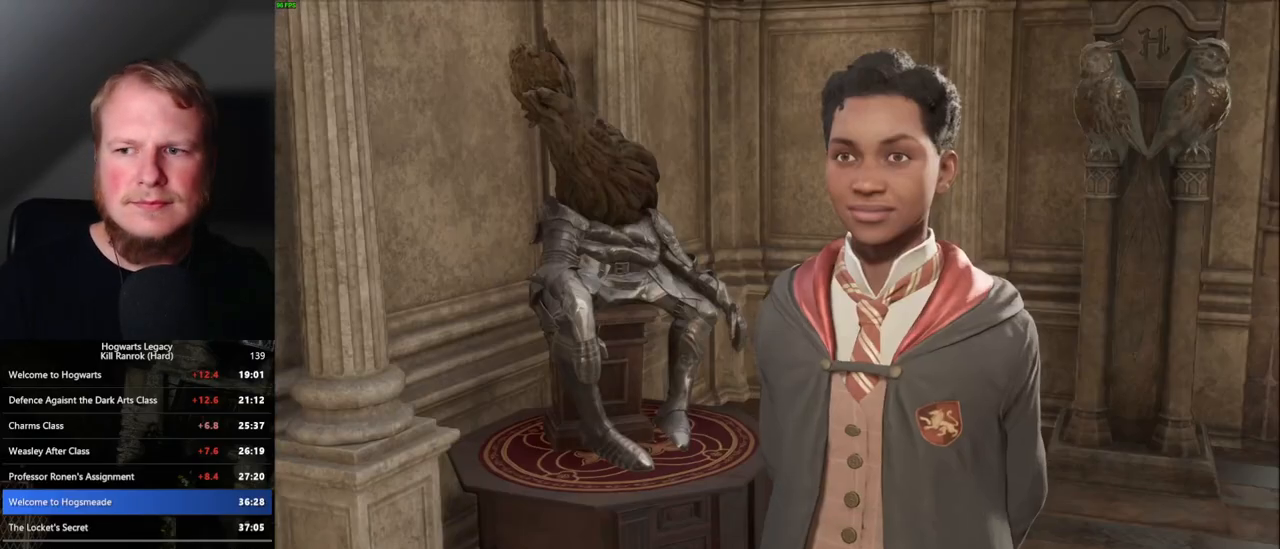
{"keys": [], "mouse": [], "events": [[17, "q", "up"], [83, "q", "down"], [100, "space", "down"], [167, "q", "up"], [167, "space", "up"], [233, "q", "down"], [250, "space", "down"], [300, "space", "up"], [317, "q", "up"], [367, "q", "down"], [400, "space", "down"], [450, "q", "up"], [467, "space", "up"]]}
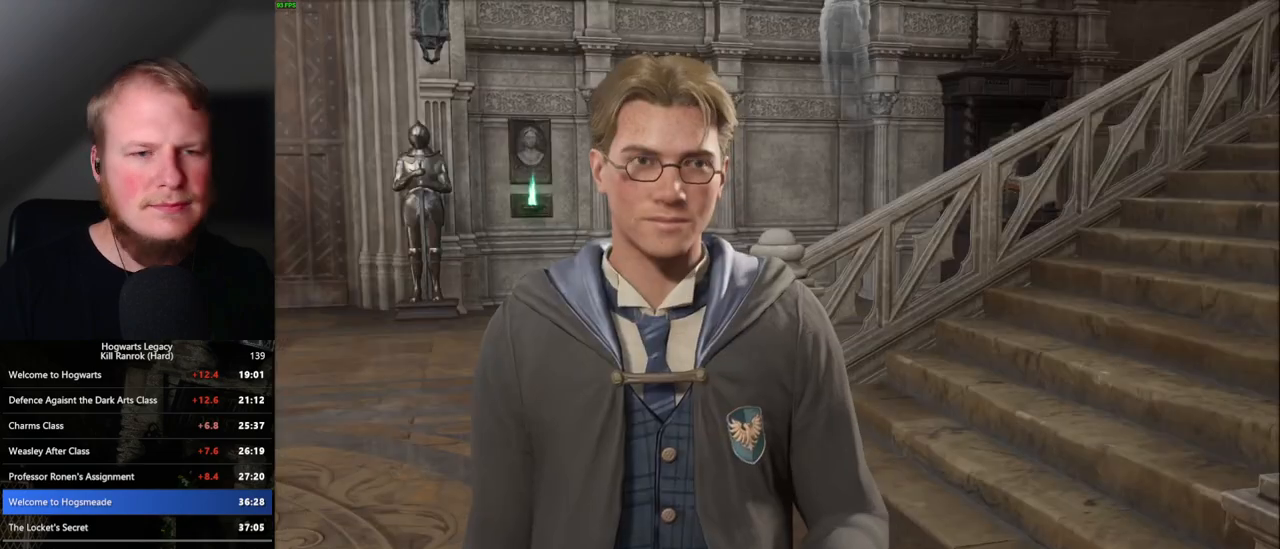
{"keys": ["q"], "mouse": [], "events": [[50, "q", "down"], [50, "space", "down"], [100, "q", "up"], [100, "space", "up"], [183, "q", "down"], [200, "space", "down"], [250, "space", "up"], [267, "q", "up"], [333, "q", "down"], [350, "space", "down"], [417, "q", "up"], [417, "space", "up"], [500, "q", "down"]]}
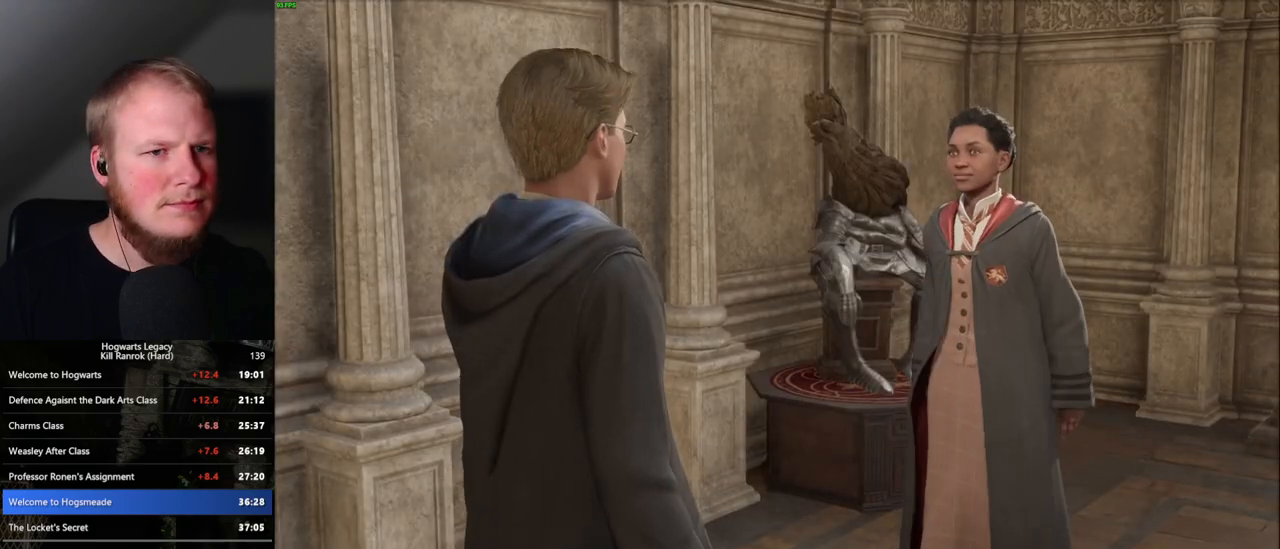
{"keys": [], "mouse": [], "events": [[17, "space", "down"], [50, "space", "up"], [83, "q", "up"], [133, "q", "down"], [167, "space", "down"], [217, "q", "up"], [233, "space", "up"], [317, "q", "down"], [317, "space", "down"], [367, "space", "up"], [383, "q", "up"]]}